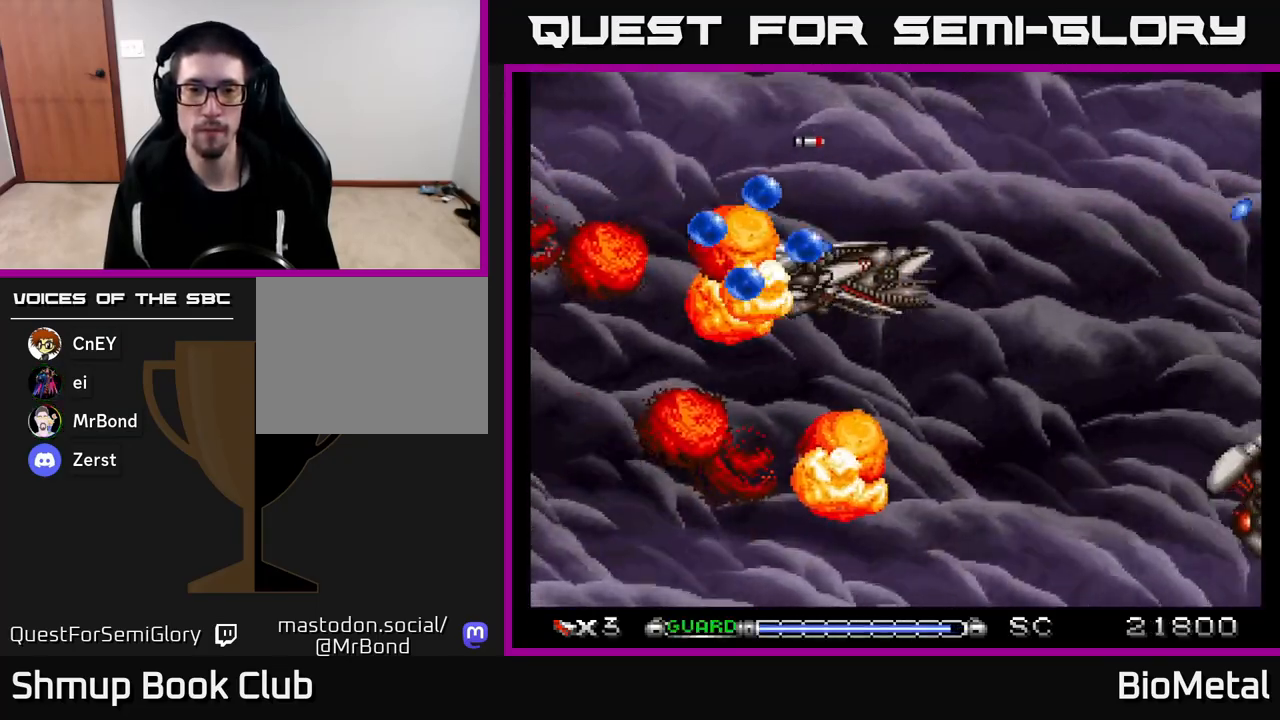
Gameplay with a controller (Xbox layout); each line is a JSON object with the inputs held at the frame after it. "events" lists button and stick changes between this image and that frame as [ms after this image, input, new state], when the widget could be followed in between.
{"buttons": ["A", "DPAD_DOWN"], "left_stick": "center", "right_stick": "center", "events": [[33, "DPAD_RIGHT", "down"], [117, "X", "down"], [250, "X", "up"], [450, "DPAD_RIGHT", "up"]]}
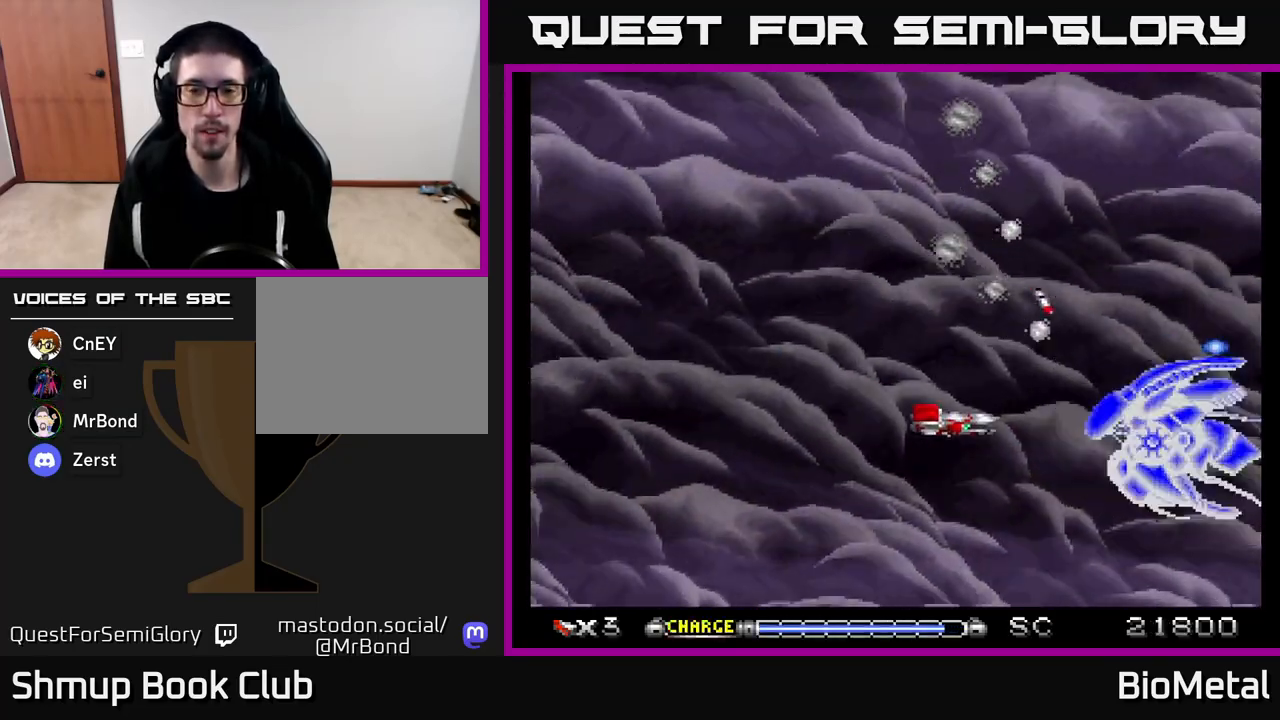
{"buttons": ["A", "DPAD_LEFT"], "left_stick": "center", "right_stick": "center", "events": [[33, "DPAD_LEFT", "down"], [50, "DPAD_DOWN", "up"], [133, "X", "down"], [250, "X", "up"], [283, "A", "up"], [317, "A", "down"], [333, "R2", "down"], [450, "R2", "up"]]}
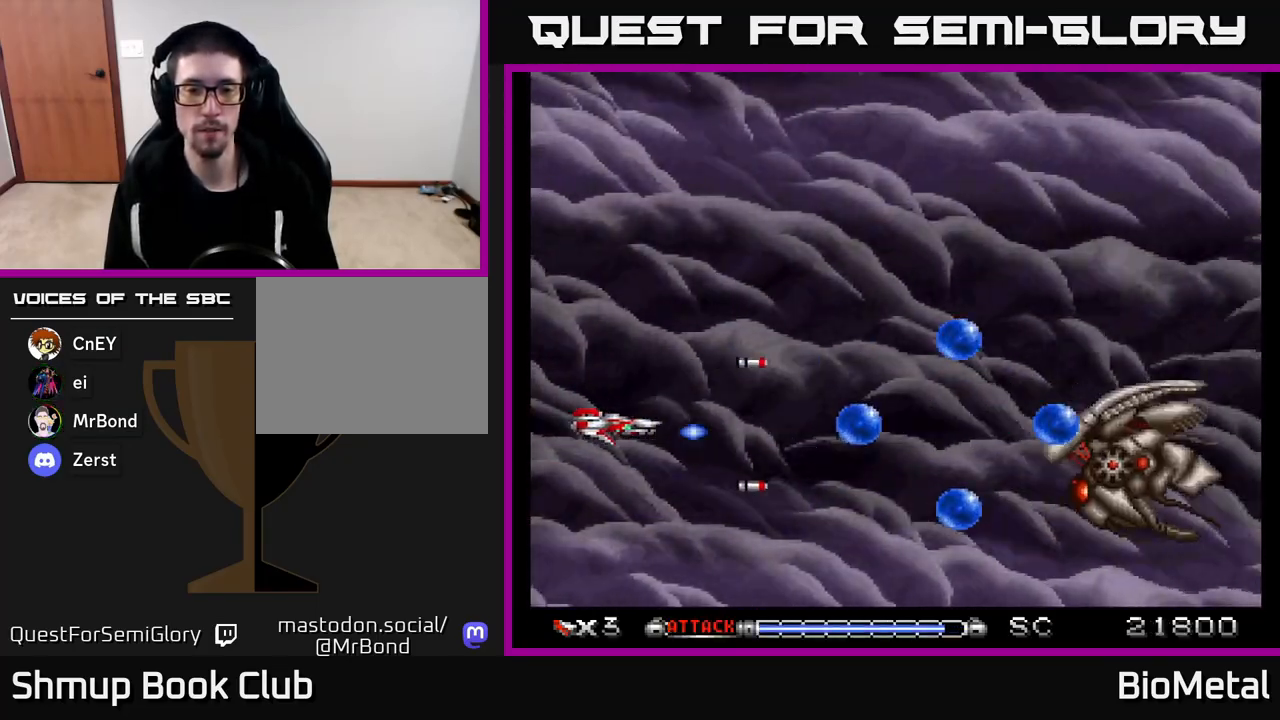
{"buttons": ["A", "DPAD_DOWN"], "left_stick": "center", "right_stick": "center", "events": [[100, "DPAD_LEFT", "up"], [100, "DPAD_UP", "down"], [133, "DPAD_RIGHT", "down"], [267, "DPAD_UP", "up"], [450, "DPAD_DOWN", "down"], [500, "DPAD_RIGHT", "up"]]}
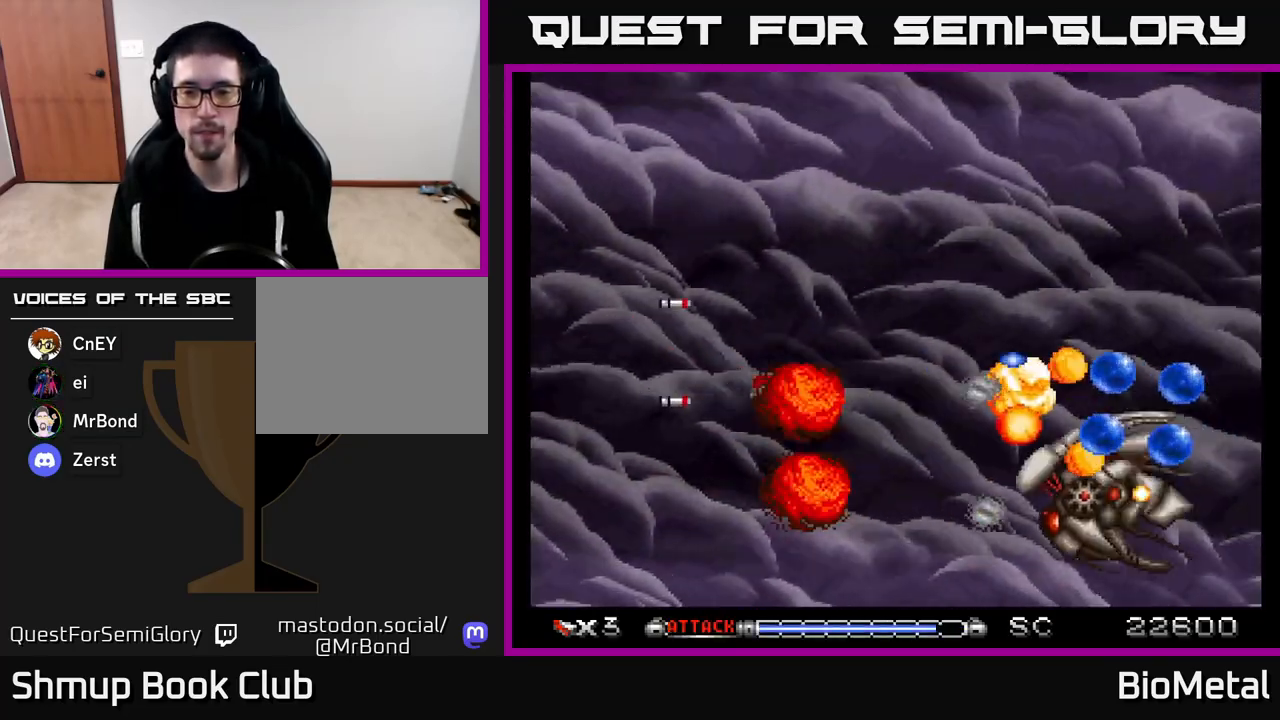
{"buttons": ["DPAD_LEFT"], "left_stick": "center", "right_stick": "center", "events": [[33, "DPAD_DOWN", "up"], [83, "DPAD_UP", "down"], [367, "DPAD_UP", "up"], [433, "A", "up"], [450, "DPAD_DOWN", "down"], [450, "DPAD_LEFT", "down"], [500, "DPAD_DOWN", "up"]]}
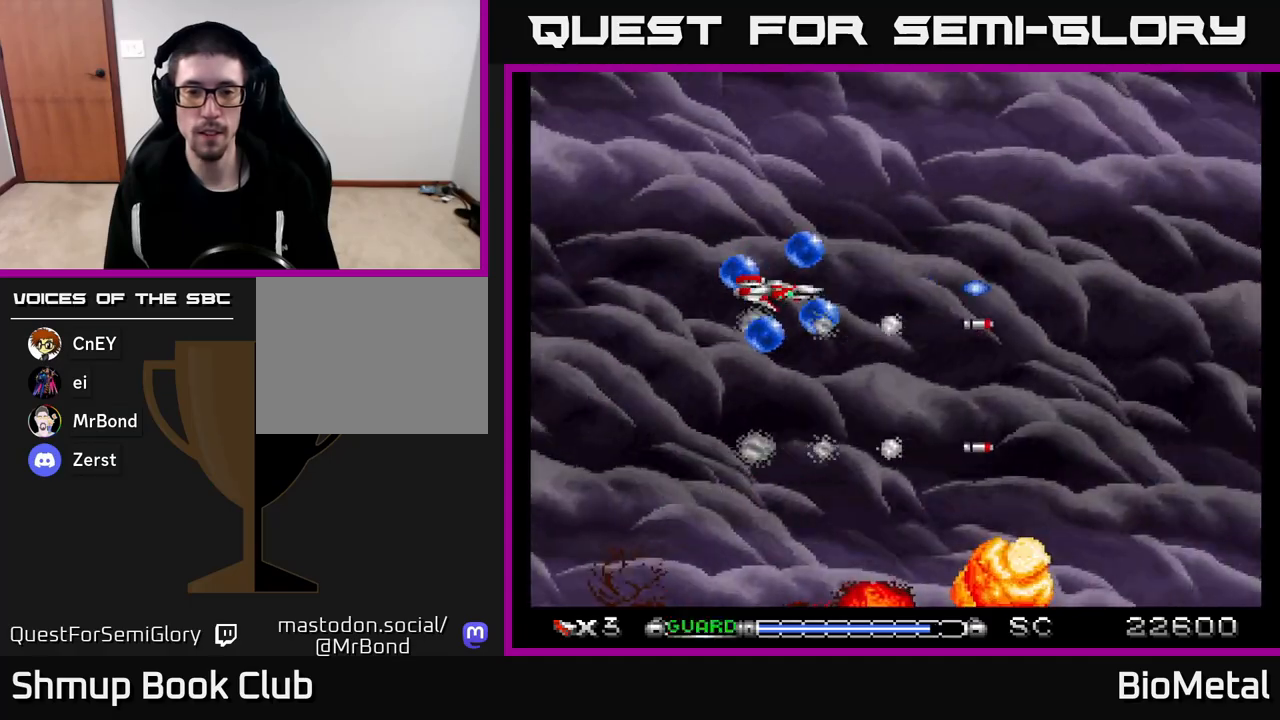
{"buttons": ["DPAD_UP"], "left_stick": "center", "right_stick": "center", "events": [[133, "DPAD_LEFT", "up"], [150, "DPAD_RIGHT", "down"], [233, "X", "down"], [350, "X", "up"], [367, "DPAD_UP", "down"], [400, "DPAD_RIGHT", "up"]]}
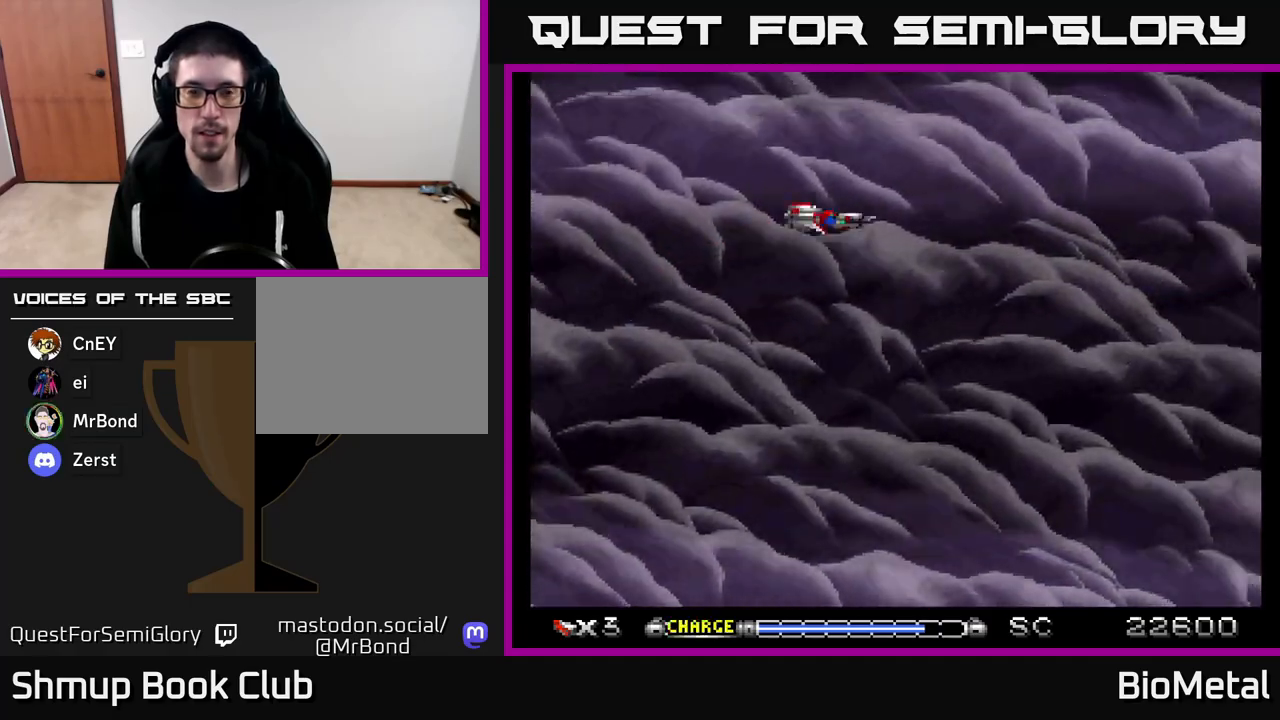
{"buttons": [], "left_stick": "center", "right_stick": "center", "events": [[100, "DPAD_RIGHT", "down"], [100, "DPAD_UP", "up"], [200, "DPAD_RIGHT", "up"]]}
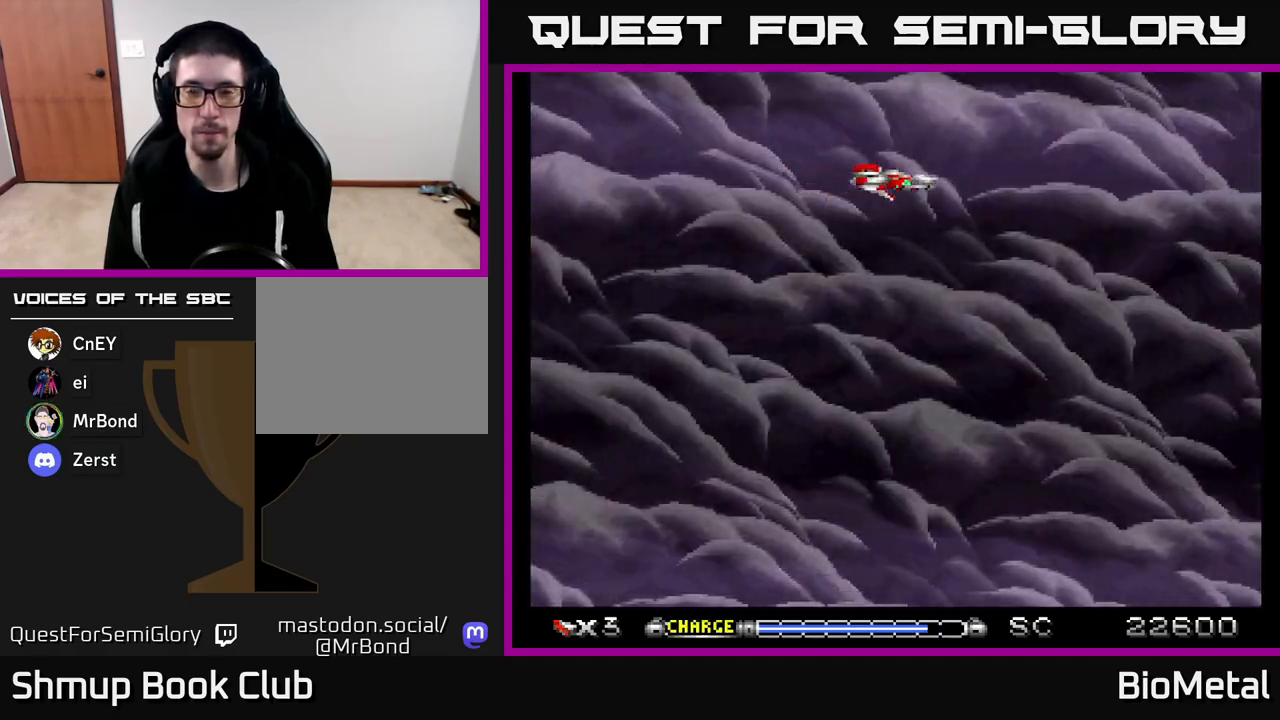
{"buttons": [], "left_stick": "center", "right_stick": "center", "events": []}
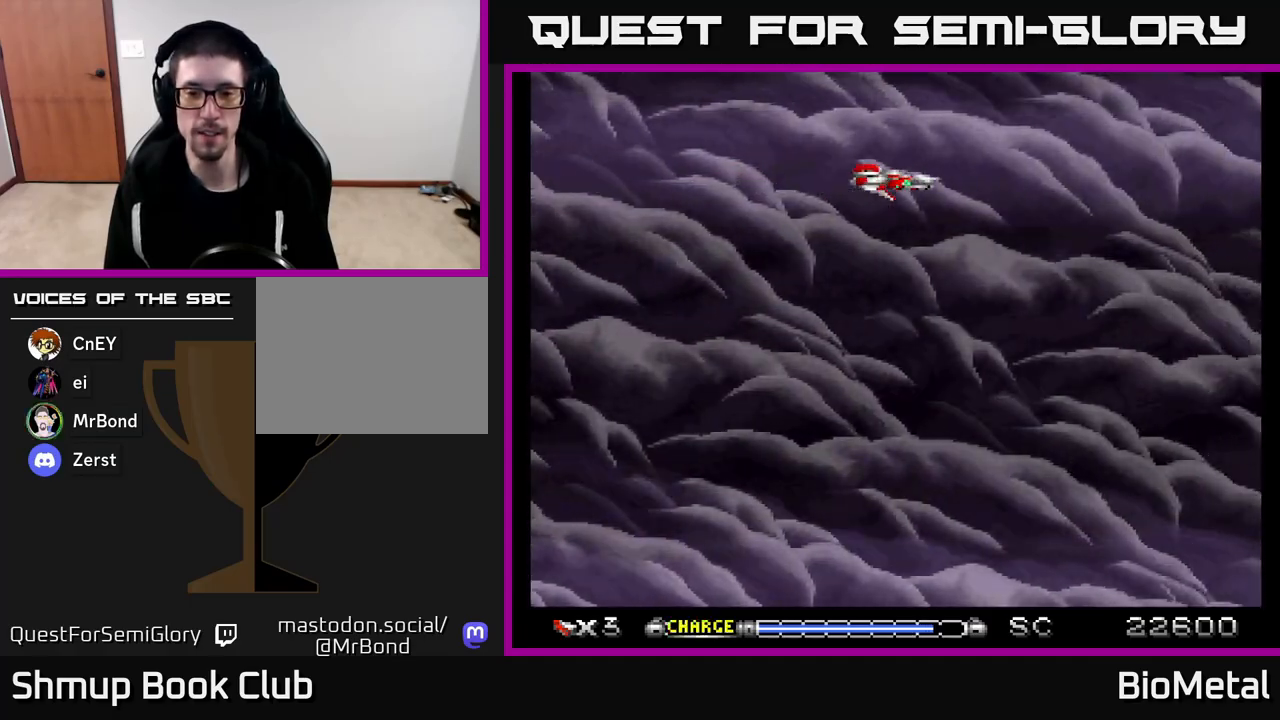
{"buttons": [], "left_stick": "center", "right_stick": "center", "events": []}
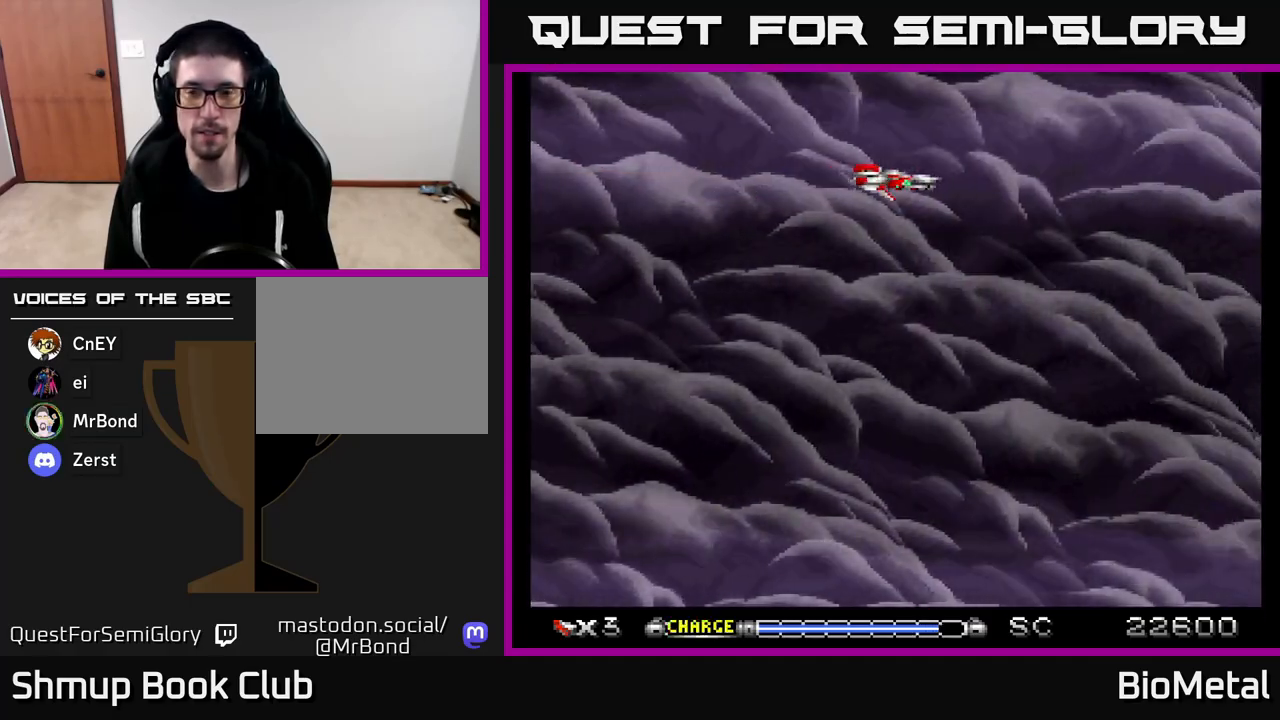
{"buttons": ["DPAD_DOWN", "DPAD_RIGHT"], "left_stick": "center", "right_stick": "center", "events": [[67, "DPAD_RIGHT", "down"], [233, "DPAD_DOWN", "down"]]}
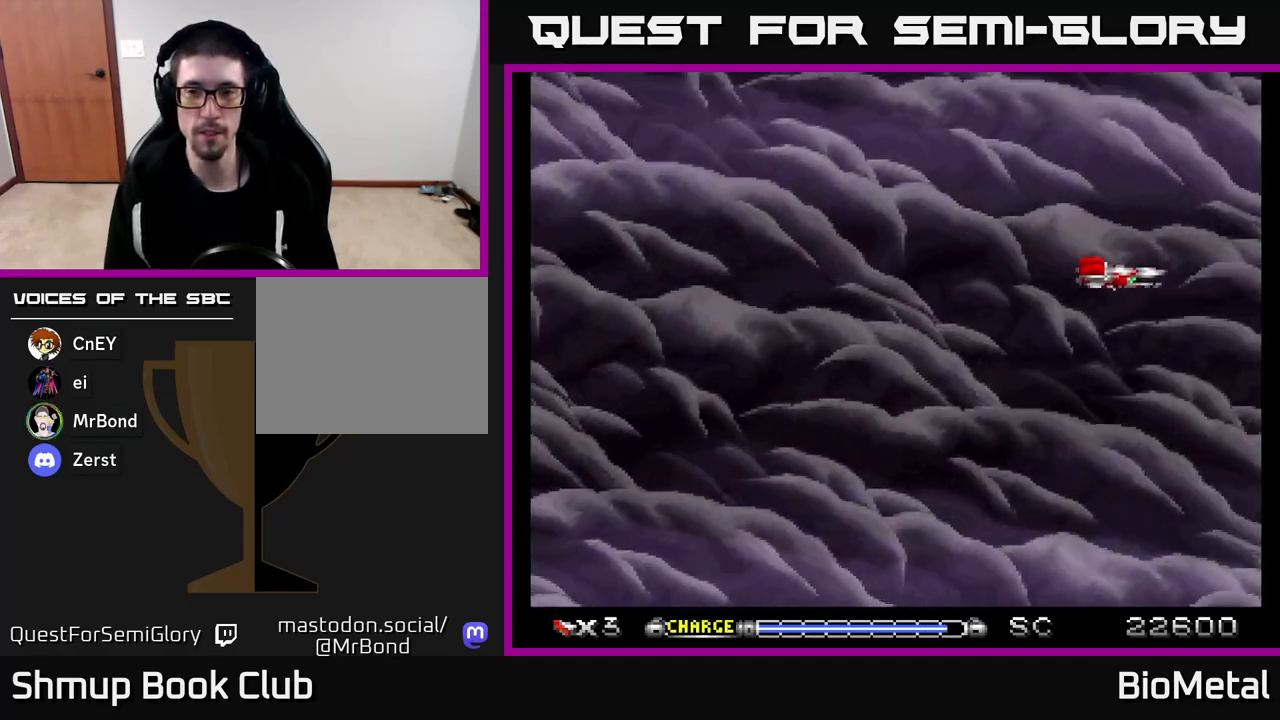
{"buttons": [], "left_stick": "center", "right_stick": "center", "events": [[83, "DPAD_DOWN", "up"], [83, "DPAD_RIGHT", "up"]]}
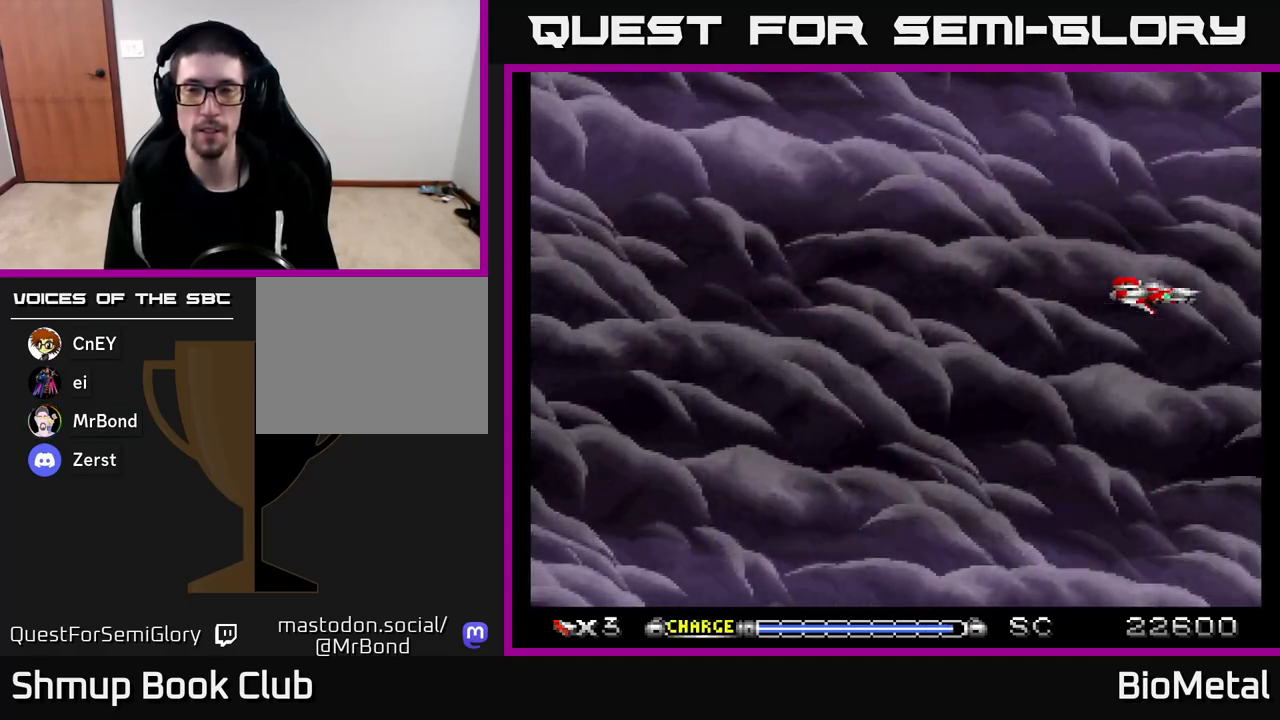
{"buttons": ["DPAD_RIGHT"], "left_stick": "center", "right_stick": "center", "events": [[333, "DPAD_RIGHT", "down"]]}
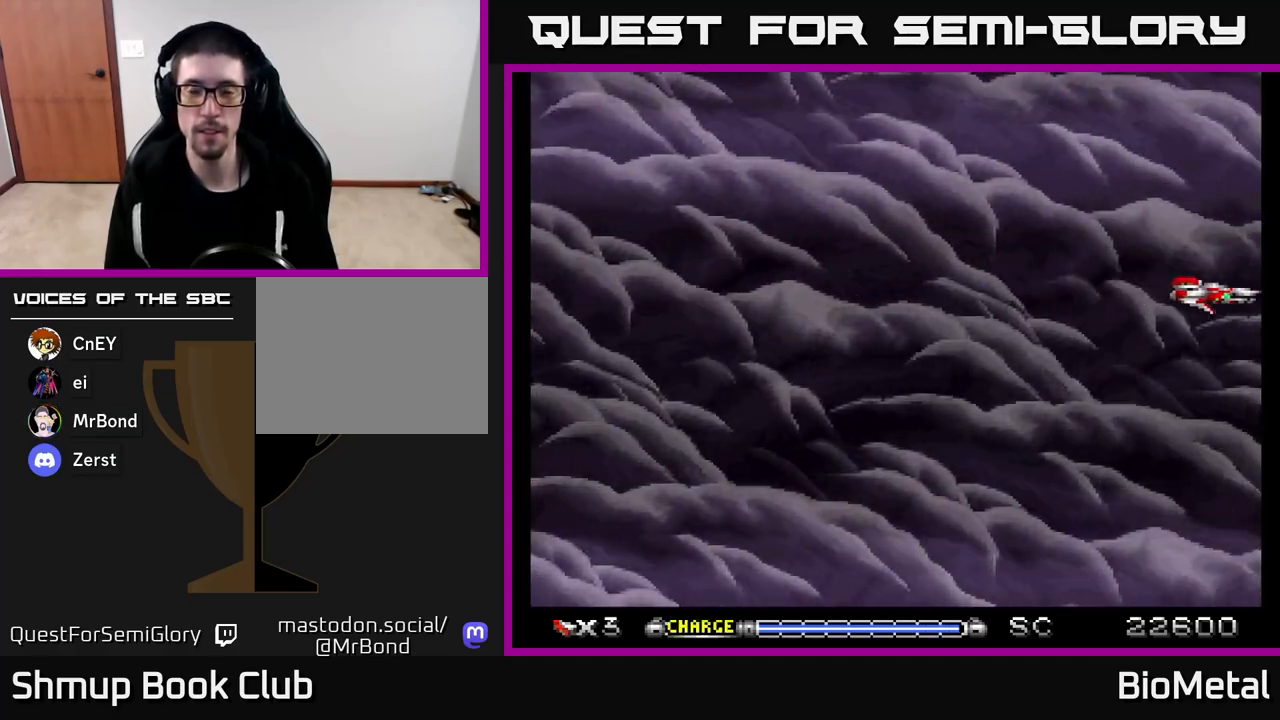
{"buttons": ["DPAD_UP"], "left_stick": "center", "right_stick": "center", "events": [[150, "DPAD_RIGHT", "up"], [467, "DPAD_UP", "down"]]}
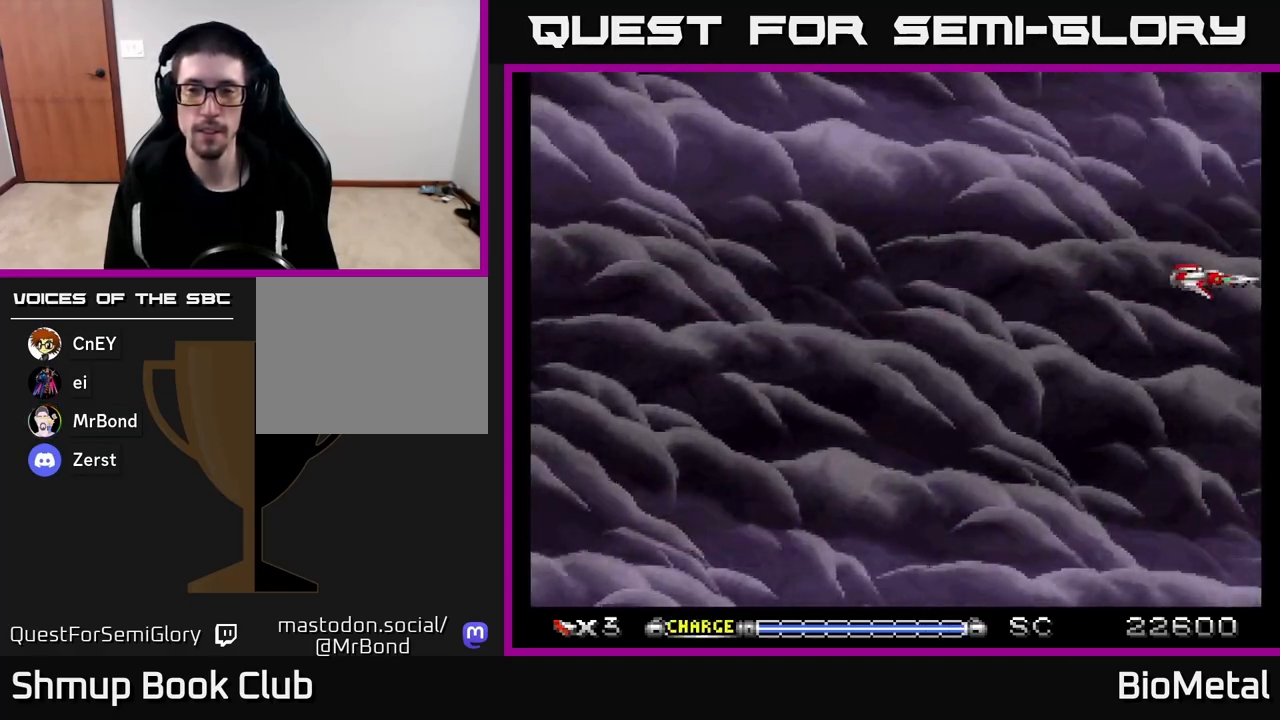
{"buttons": ["DPAD_RIGHT"], "left_stick": "center", "right_stick": "center", "events": [[233, "DPAD_UP", "up"], [267, "DPAD_RIGHT", "down"], [283, "DPAD_DOWN", "down"], [317, "DPAD_RIGHT", "up"], [467, "DPAD_DOWN", "up"], [500, "DPAD_RIGHT", "down"]]}
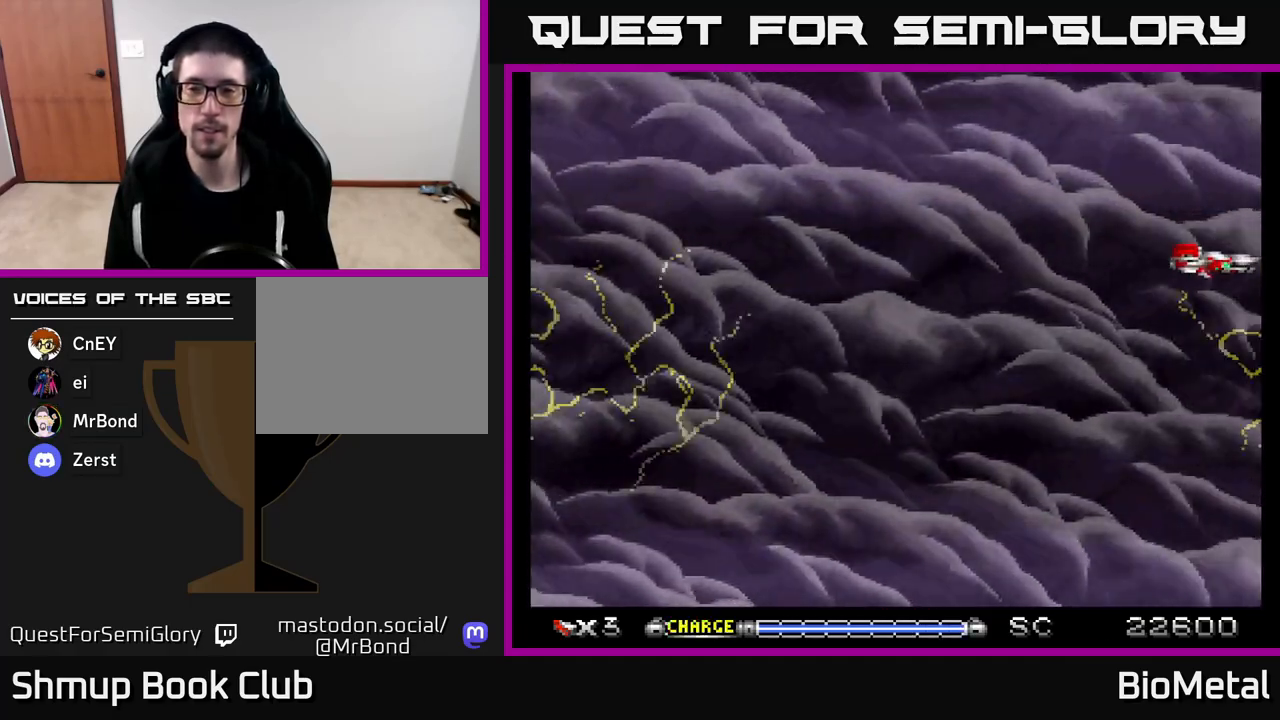
{"buttons": ["DPAD_DOWN"], "left_stick": "center", "right_stick": "center", "events": [[17, "DPAD_UP", "down"], [83, "DPAD_RIGHT", "up"], [117, "DPAD_RIGHT", "down"], [200, "DPAD_UP", "up"], [283, "DPAD_DOWN", "down"], [300, "DPAD_RIGHT", "up"]]}
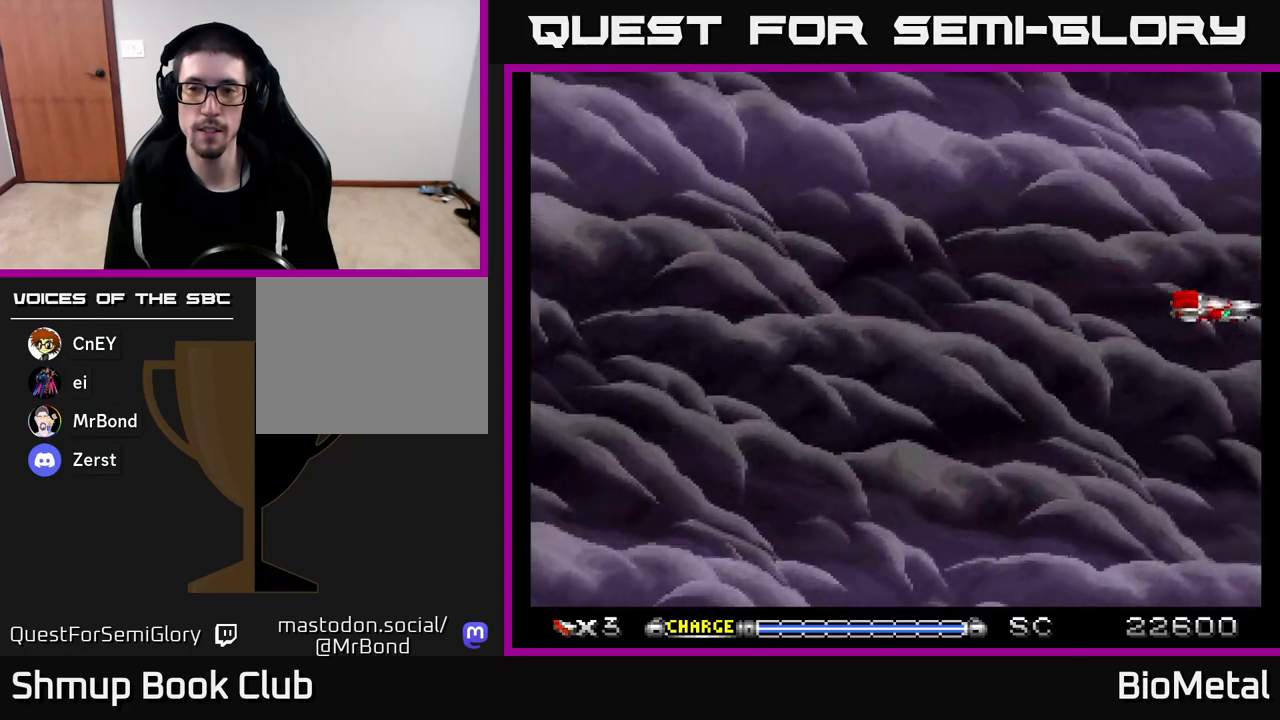
{"buttons": ["DPAD_DOWN"], "left_stick": "center", "right_stick": "center", "events": [[17, "DPAD_DOWN", "up"], [67, "DPAD_RIGHT", "down"], [83, "DPAD_UP", "down"], [100, "DPAD_RIGHT", "up"], [433, "DPAD_UP", "up"], [483, "DPAD_DOWN", "down"]]}
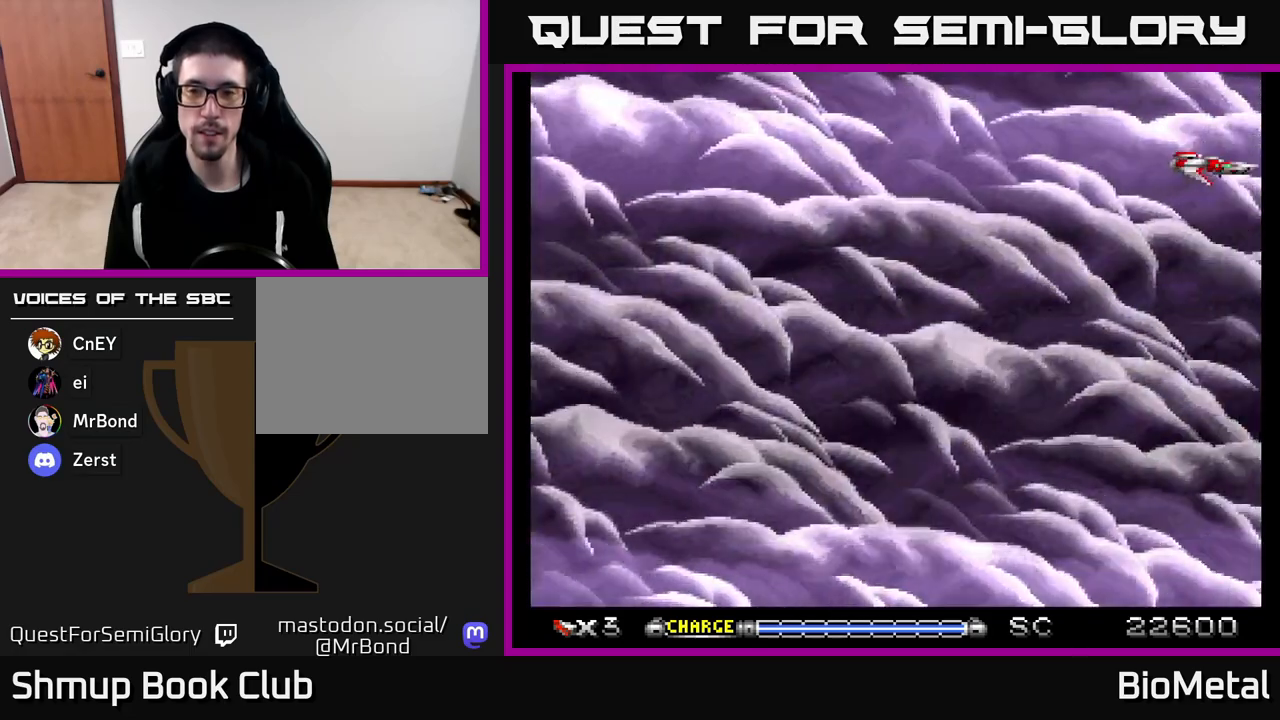
{"buttons": ["DPAD_DOWN"], "left_stick": "center", "right_stick": "center", "events": []}
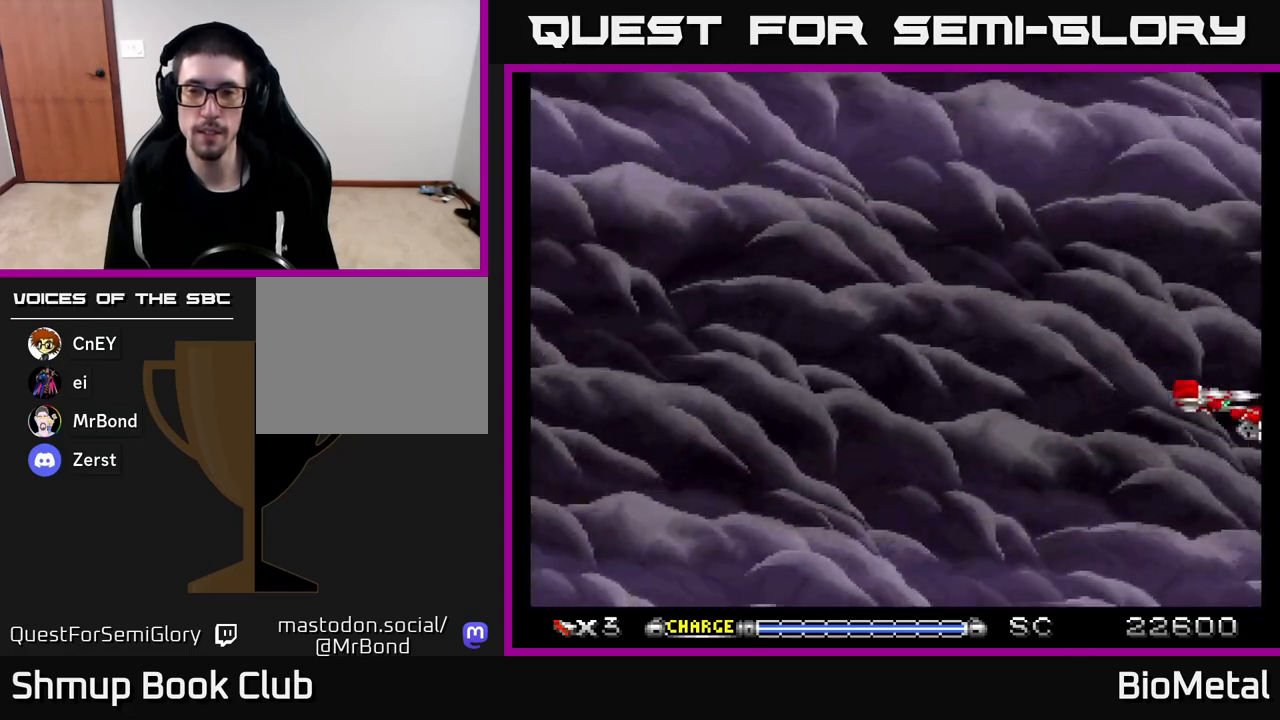
{"buttons": [], "left_stick": "center", "right_stick": "center", "events": [[167, "DPAD_DOWN", "up"], [233, "DPAD_UP", "down"], [433, "DPAD_UP", "up"]]}
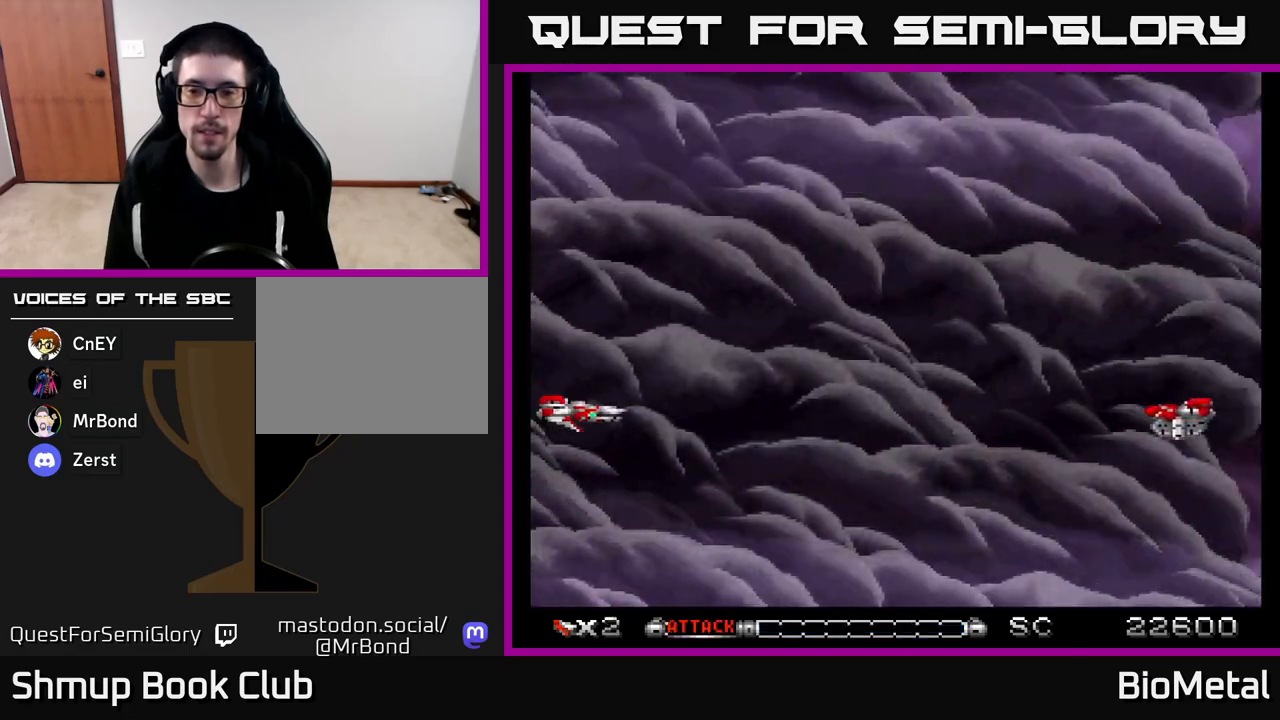
{"buttons": ["DPAD_RIGHT"], "left_stick": "center", "right_stick": "center", "events": [[133, "DPAD_RIGHT", "down"]]}
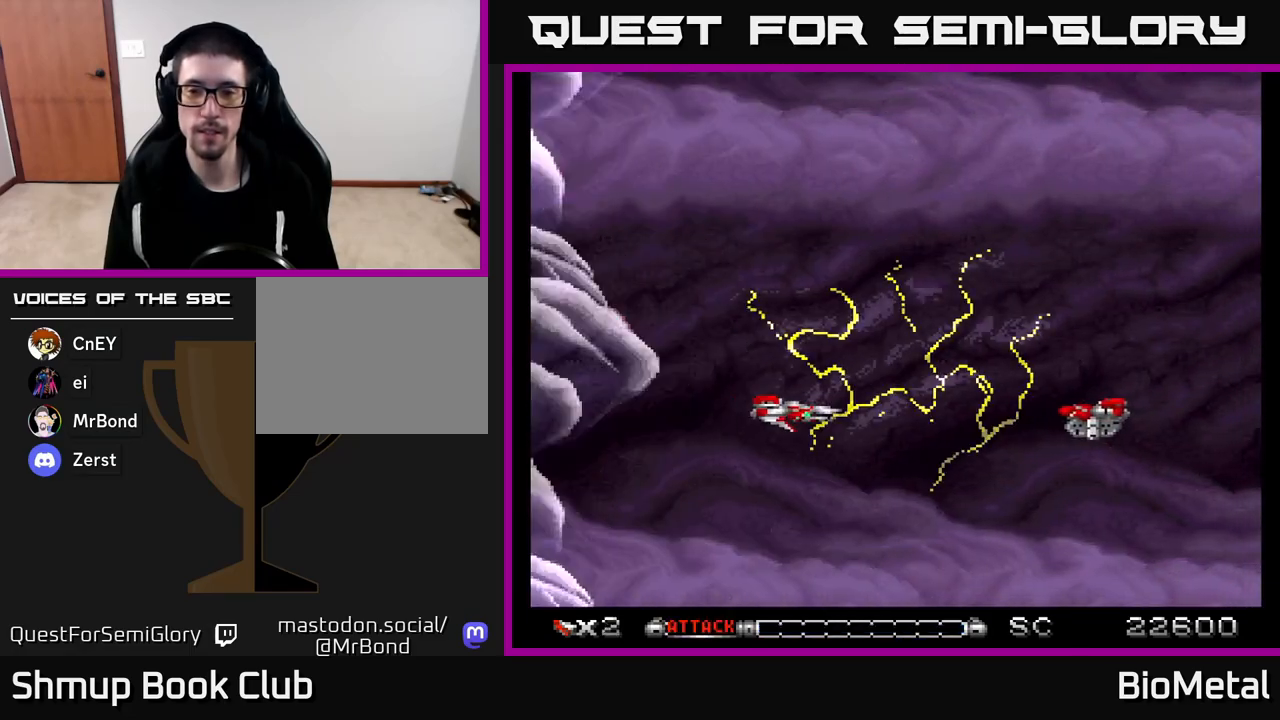
{"buttons": ["DPAD_UP"], "left_stick": "center", "right_stick": "center", "events": [[167, "DPAD_UP", "down"], [217, "DPAD_RIGHT", "up"]]}
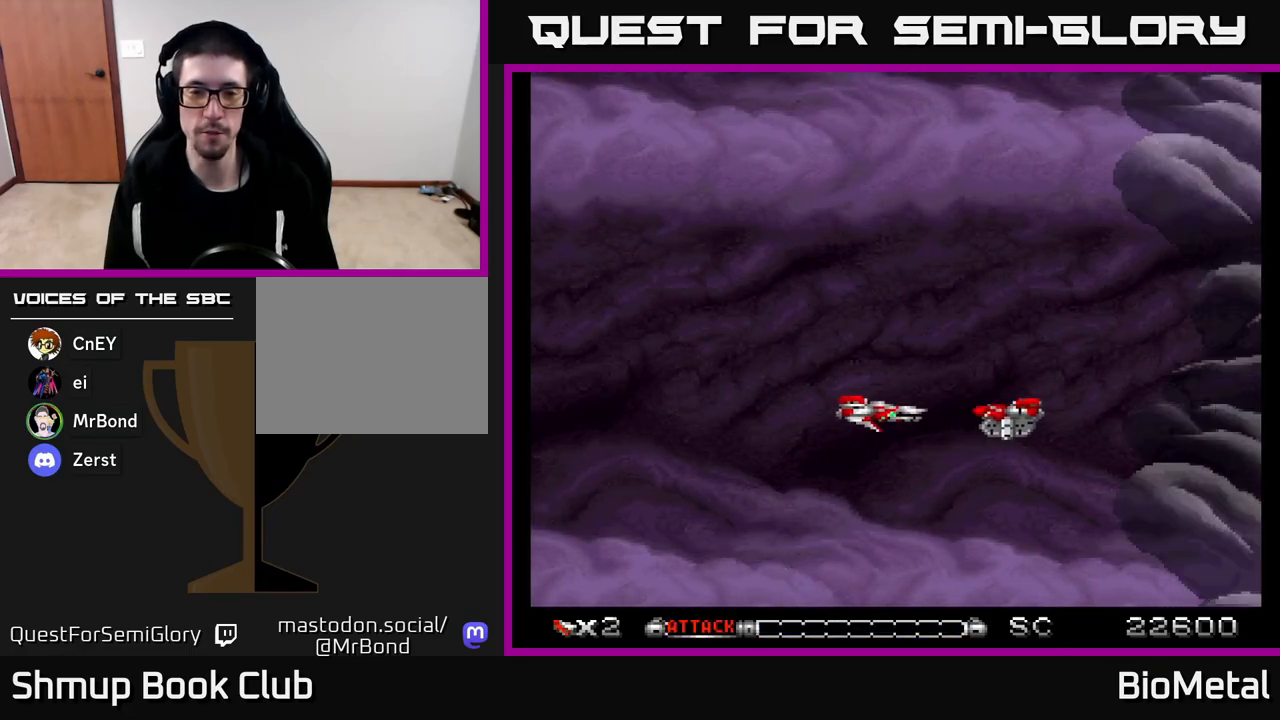
{"buttons": ["DPAD_UP"], "left_stick": "center", "right_stick": "center", "events": []}
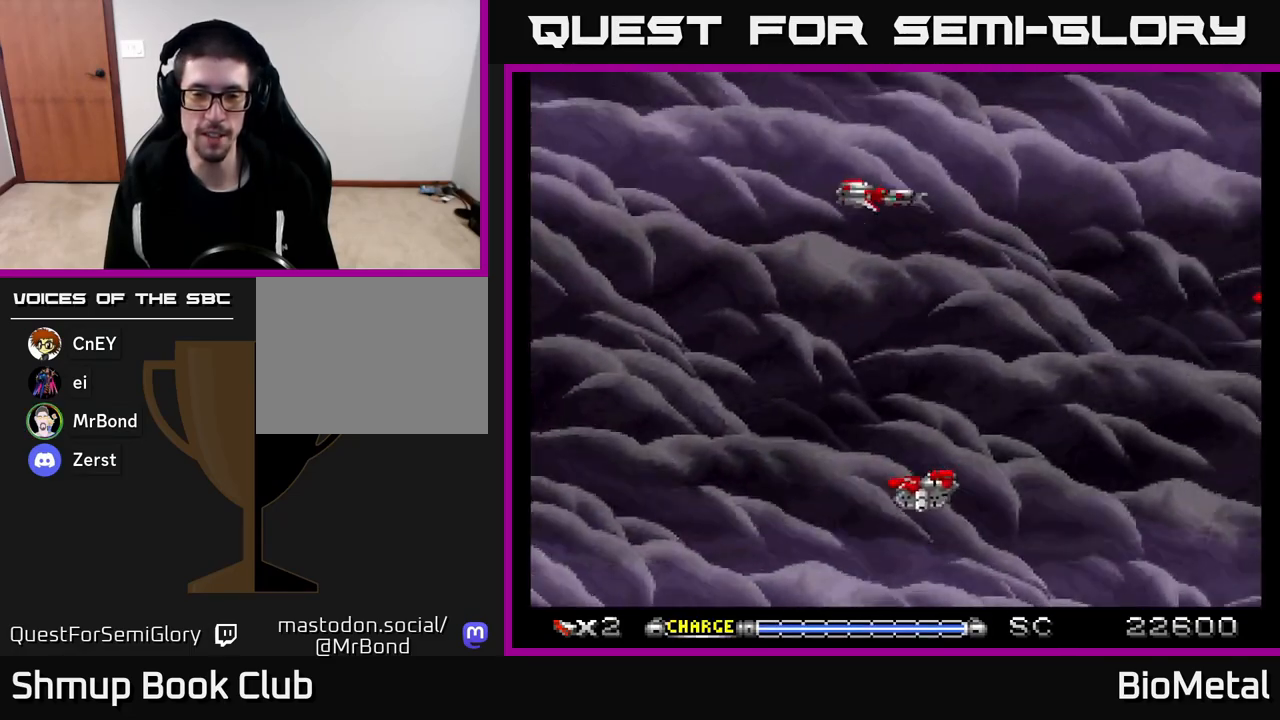
{"buttons": ["DPAD_DOWN"], "left_stick": "center", "right_stick": "center", "events": [[33, "DPAD_UP", "up"], [67, "DPAD_DOWN", "down"], [233, "DPAD_LEFT", "down"], [267, "DPAD_DOWN", "up"], [467, "DPAD_DOWN", "down"], [467, "DPAD_LEFT", "up"]]}
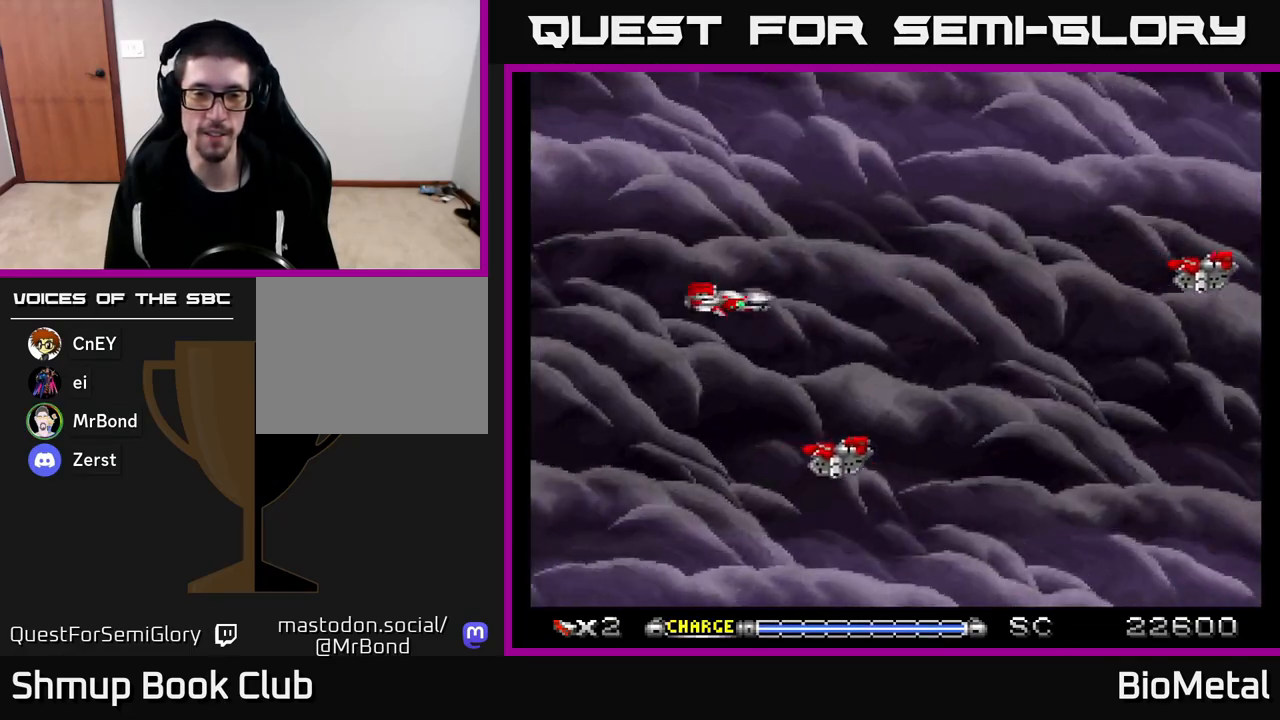
{"buttons": [], "left_stick": "center", "right_stick": "center", "events": [[317, "DPAD_DOWN", "up"], [367, "DPAD_UP", "down"], [433, "DPAD_LEFT", "down"], [467, "DPAD_UP", "up"], [500, "DPAD_LEFT", "up"]]}
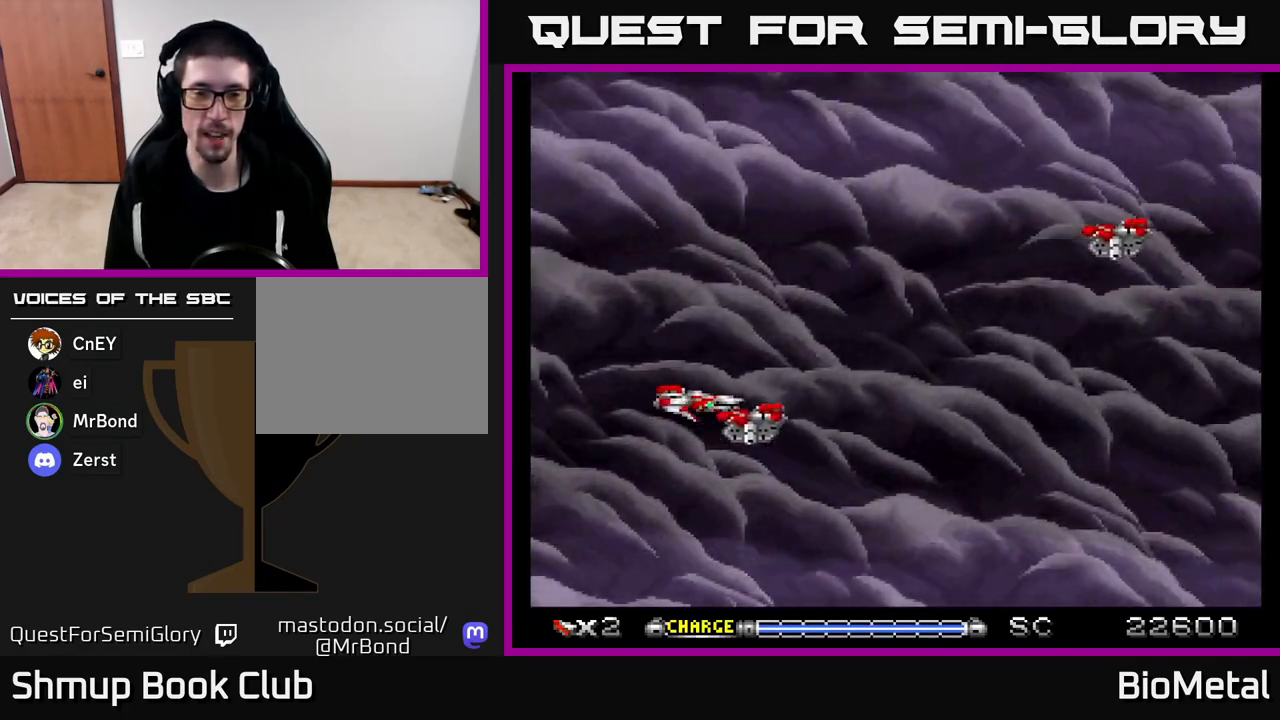
{"buttons": ["DPAD_LEFT"], "left_stick": "center", "right_stick": "center", "events": [[250, "DPAD_LEFT", "down"], [333, "DPAD_LEFT", "up"], [500, "DPAD_LEFT", "down"]]}
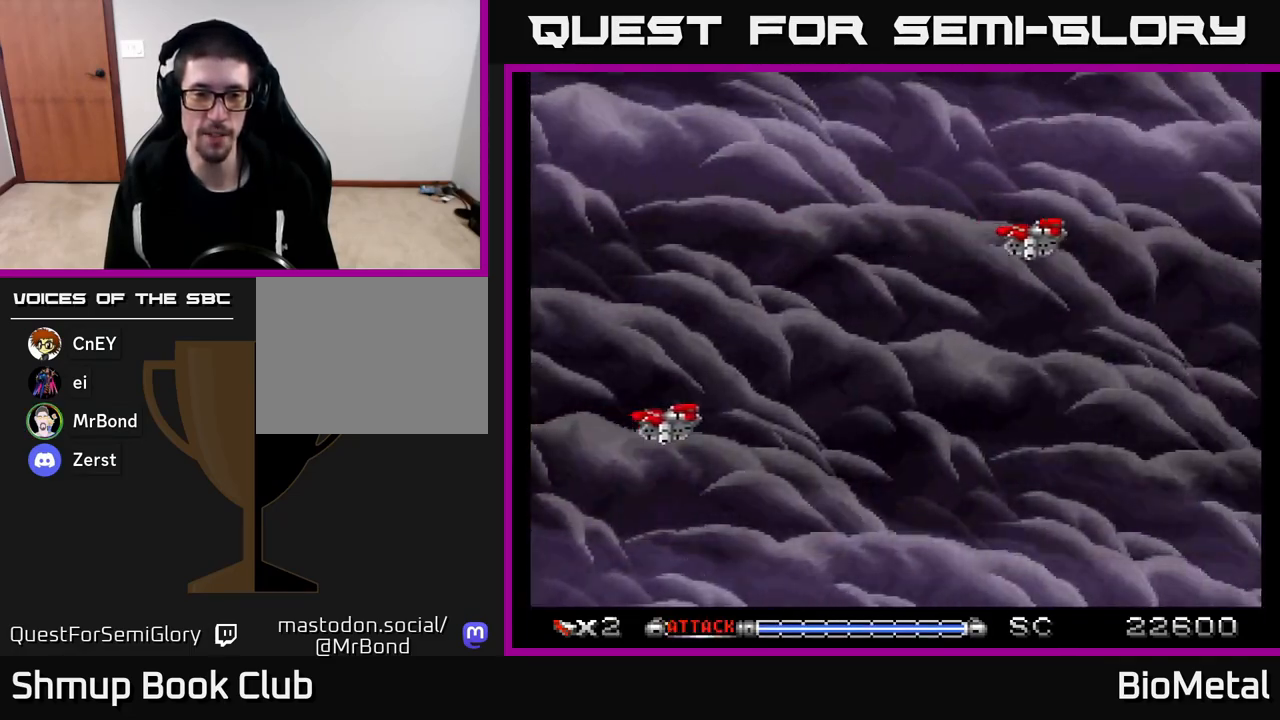
{"buttons": [], "left_stick": "center", "right_stick": "center", "events": [[100, "DPAD_LEFT", "up"]]}
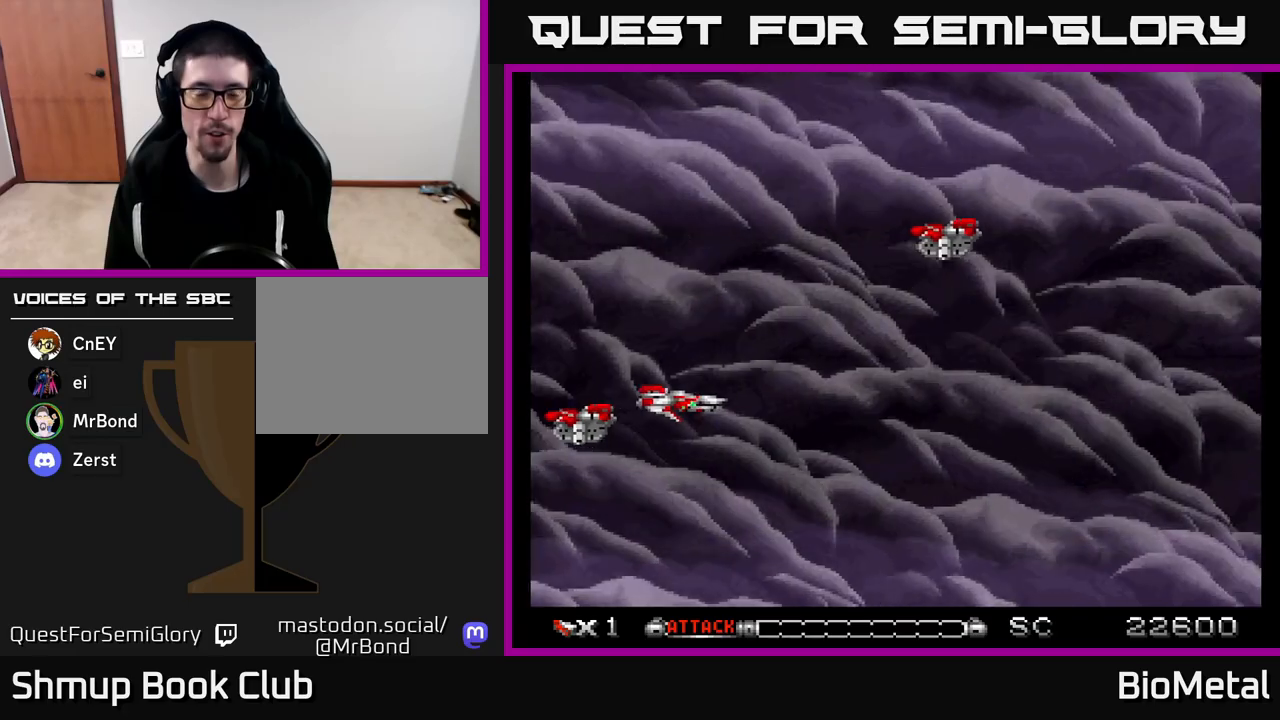
{"buttons": [], "left_stick": "center", "right_stick": "center", "events": []}
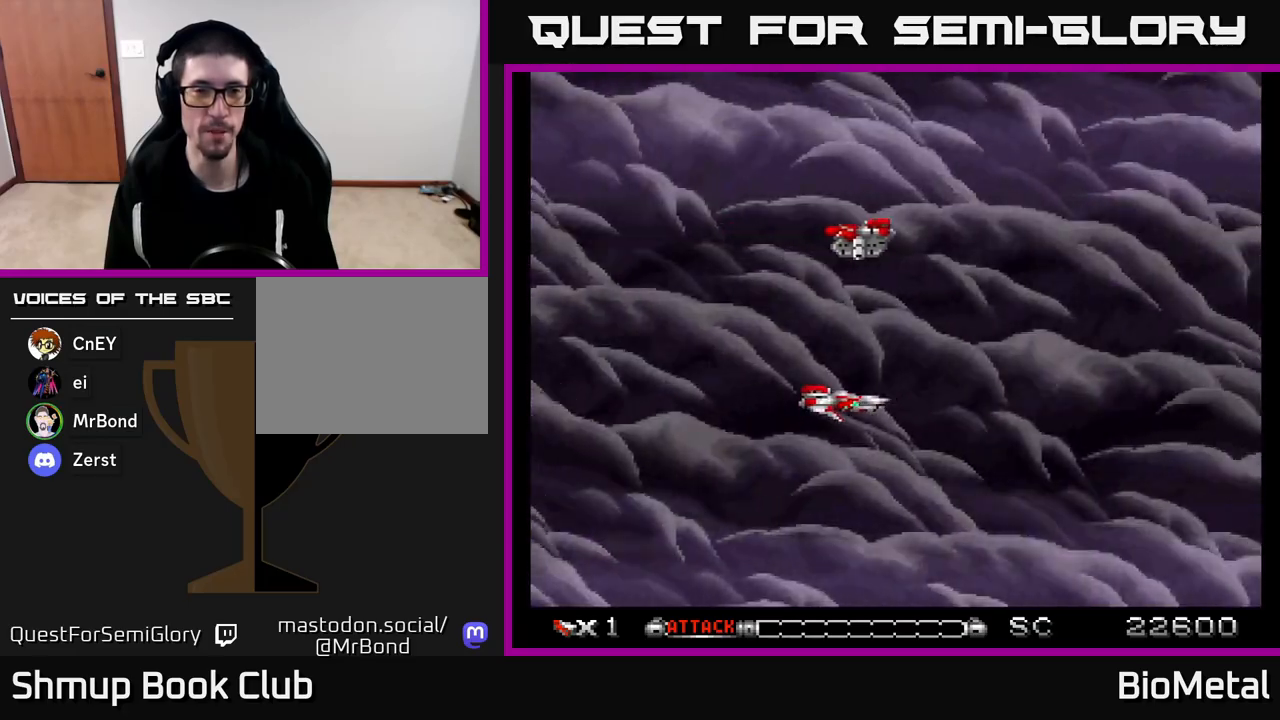
{"buttons": ["DPAD_UP", "DPAD_LEFT"], "left_stick": "center", "right_stick": "center", "events": [[67, "DPAD_UP", "down"], [183, "DPAD_LEFT", "down"]]}
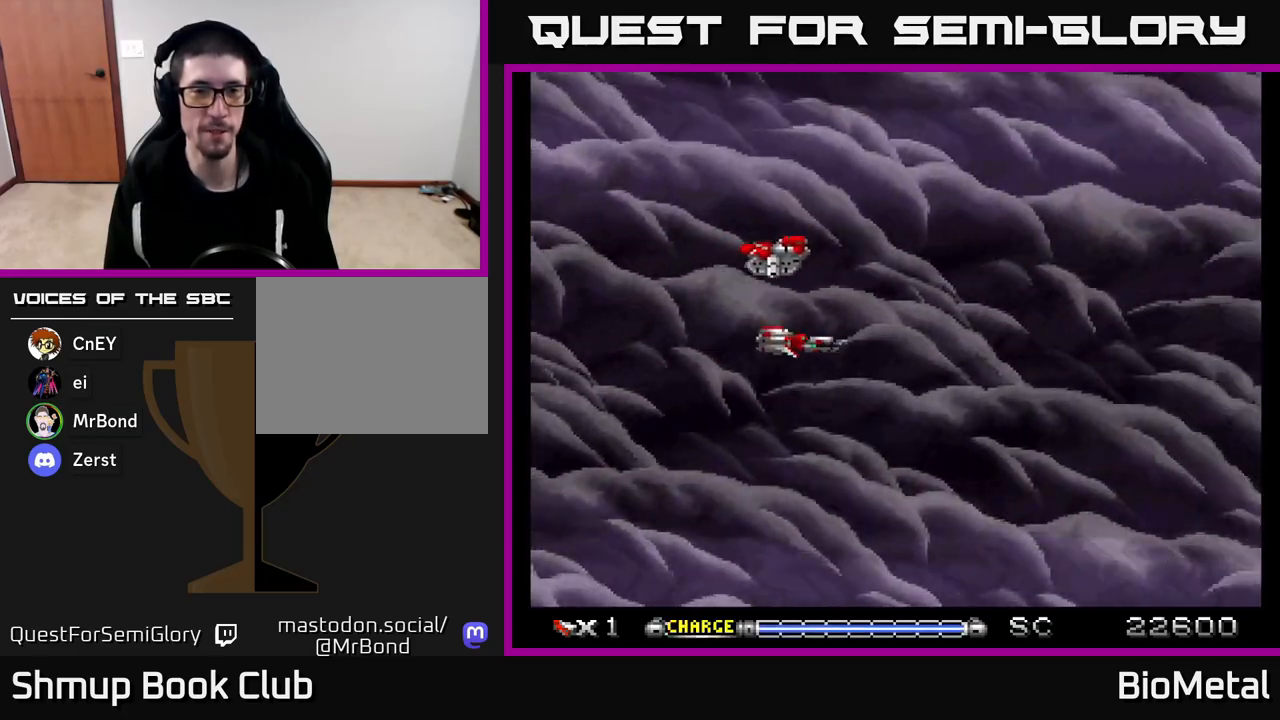
{"buttons": [], "left_stick": "center", "right_stick": "center", "events": [[333, "DPAD_UP", "up"], [417, "DPAD_LEFT", "up"]]}
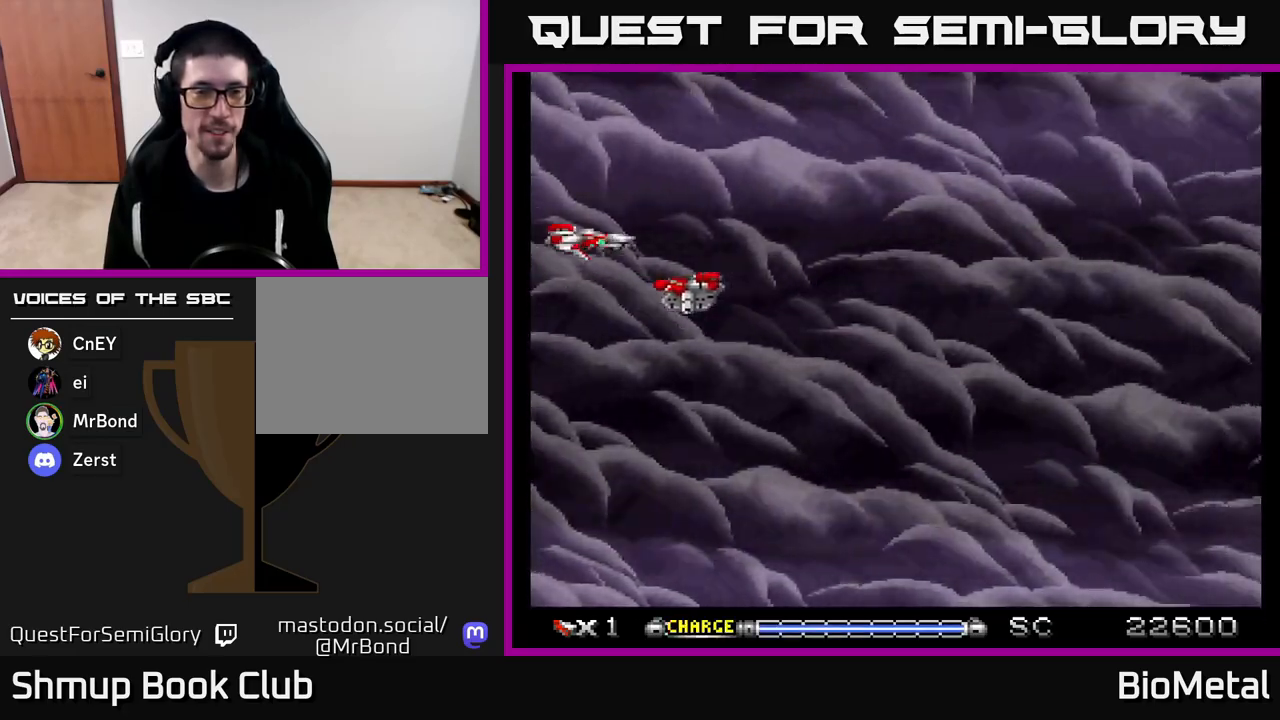
{"buttons": ["DPAD_LEFT"], "left_stick": "center", "right_stick": "center", "events": [[133, "DPAD_DOWN", "down"], [233, "DPAD_DOWN", "up"], [467, "DPAD_LEFT", "down"]]}
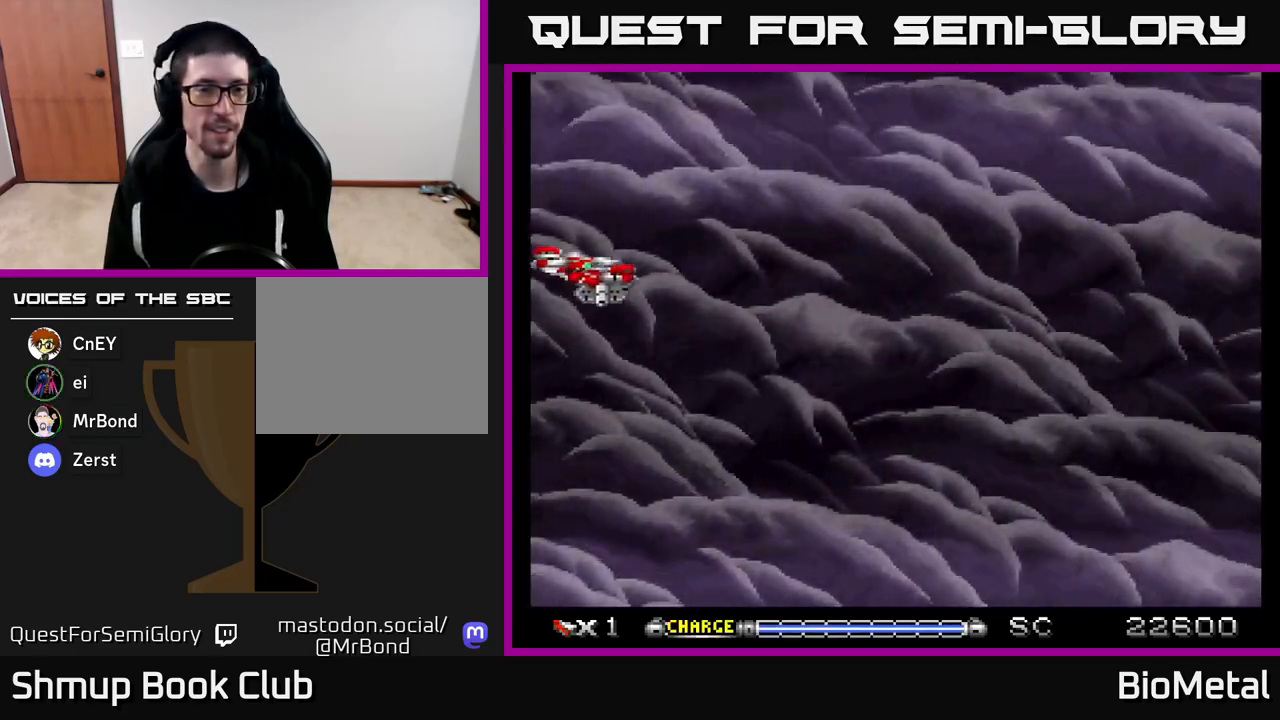
{"buttons": ["DPAD_LEFT"], "left_stick": "center", "right_stick": "center", "events": [[67, "DPAD_DOWN", "down"], [100, "DPAD_LEFT", "up"], [150, "DPAD_DOWN", "up"], [150, "DPAD_LEFT", "down"]]}